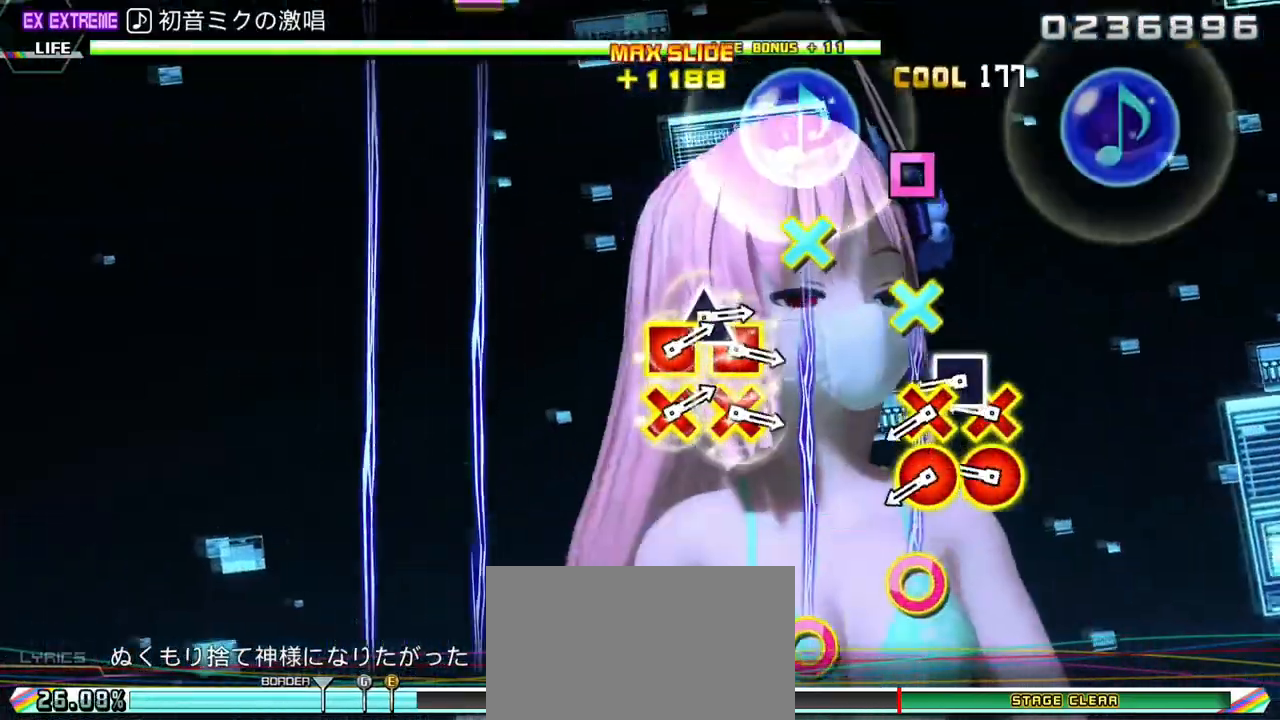
Gameplay with a controller (PlayStation layout); each line is a JSON object with the inputs held at the frame after it. "events" lists button and stick changes between this image and that frame as [ms after this image, input, new state], when the widget could be followed in between.
{"buttons": [], "left_stick": "center", "right_stick": "center", "events": [[200, "DPAD_DOWN", "down"], [200, "DPAD_RIGHT", "down"], [267, "DPAD_RIGHT", "up"], [300, "DPAD_DOWN", "up"], [300, "SQUARE", "down"], [367, "DPAD_DOWN", "down"], [367, "DPAD_RIGHT", "down"], [367, "SQUARE", "up"], [433, "DPAD_RIGHT", "up"], [450, "DPAD_DOWN", "up"]]}
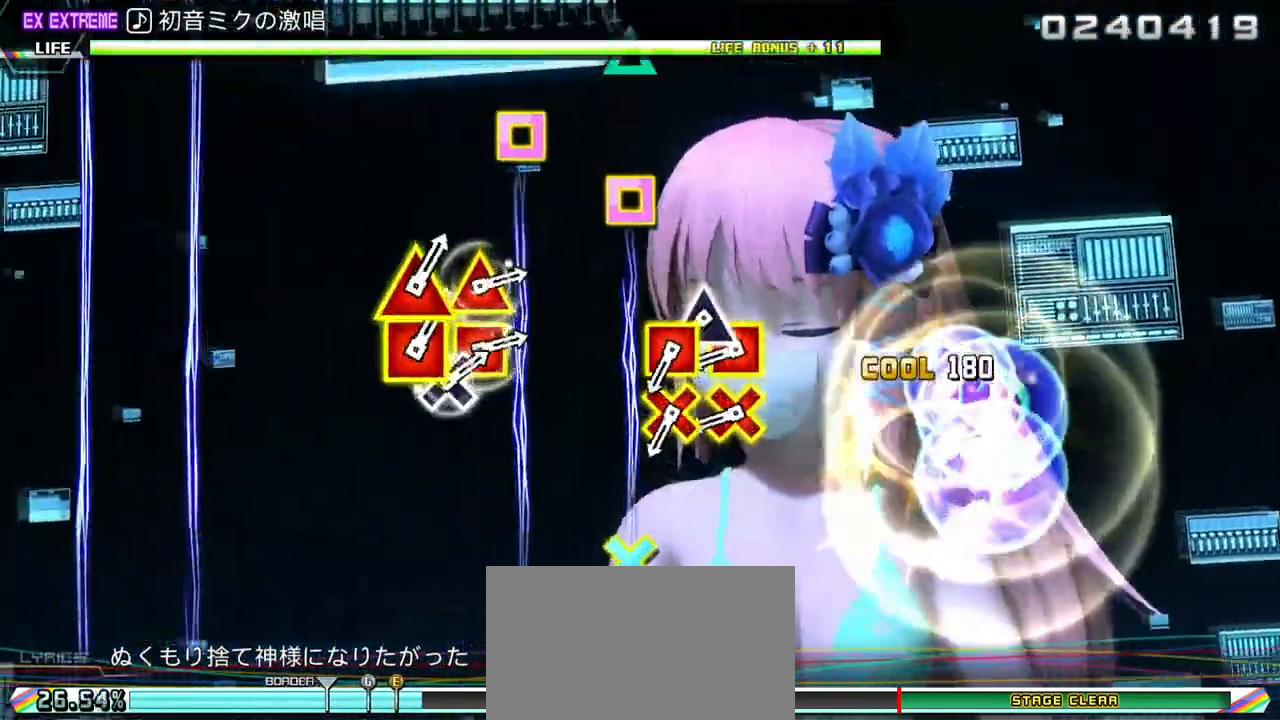
{"buttons": ["CROSS", "SQUARE"], "left_stick": "center", "right_stick": "center", "events": [[333, "CROSS", "down"], [333, "SQUARE", "down"], [400, "CROSS", "up"], [400, "DPAD_UP", "down"], [400, "SQUARE", "up"], [467, "DPAD_UP", "up"], [483, "CROSS", "down"], [483, "SQUARE", "down"]]}
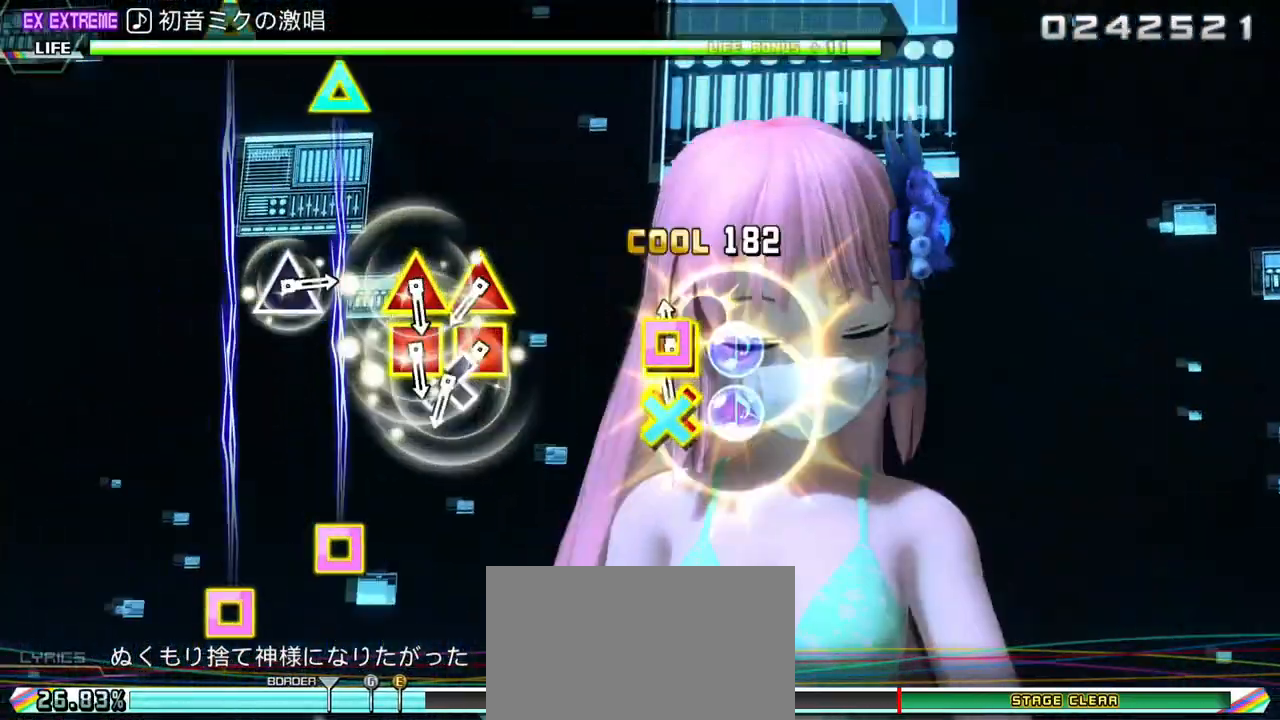
{"buttons": ["CROSS"], "left_stick": "center", "right_stick": "center", "events": [[83, "CROSS", "up"], [83, "SQUARE", "up"], [417, "DPAD_LEFT", "down"], [417, "DPAD_UP", "down"], [500, "CROSS", "down"], [500, "DPAD_LEFT", "up"], [500, "DPAD_UP", "up"]]}
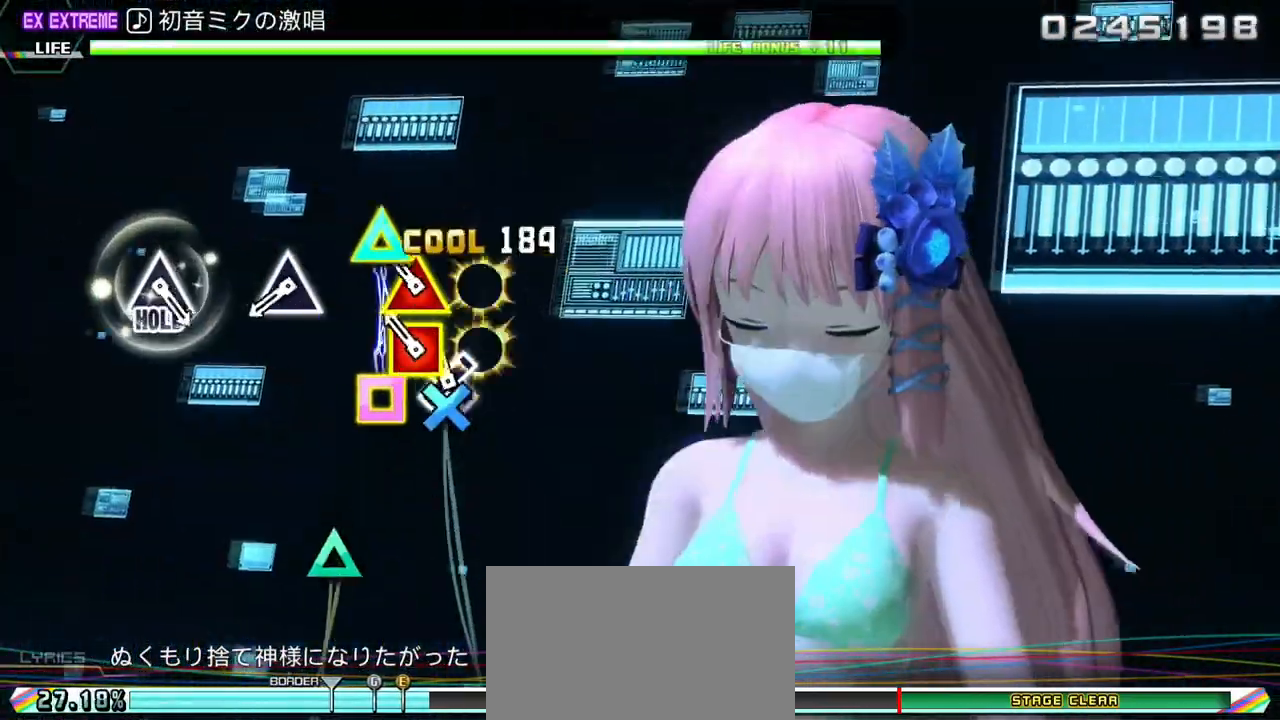
{"buttons": ["TRIANGLE"], "left_stick": "center", "right_stick": "center", "events": [[67, "DPAD_LEFT", "down"], [67, "DPAD_UP", "down"], [100, "CROSS", "up"], [167, "DPAD_LEFT", "up"], [183, "DPAD_UP", "up"], [383, "TRIANGLE", "down"]]}
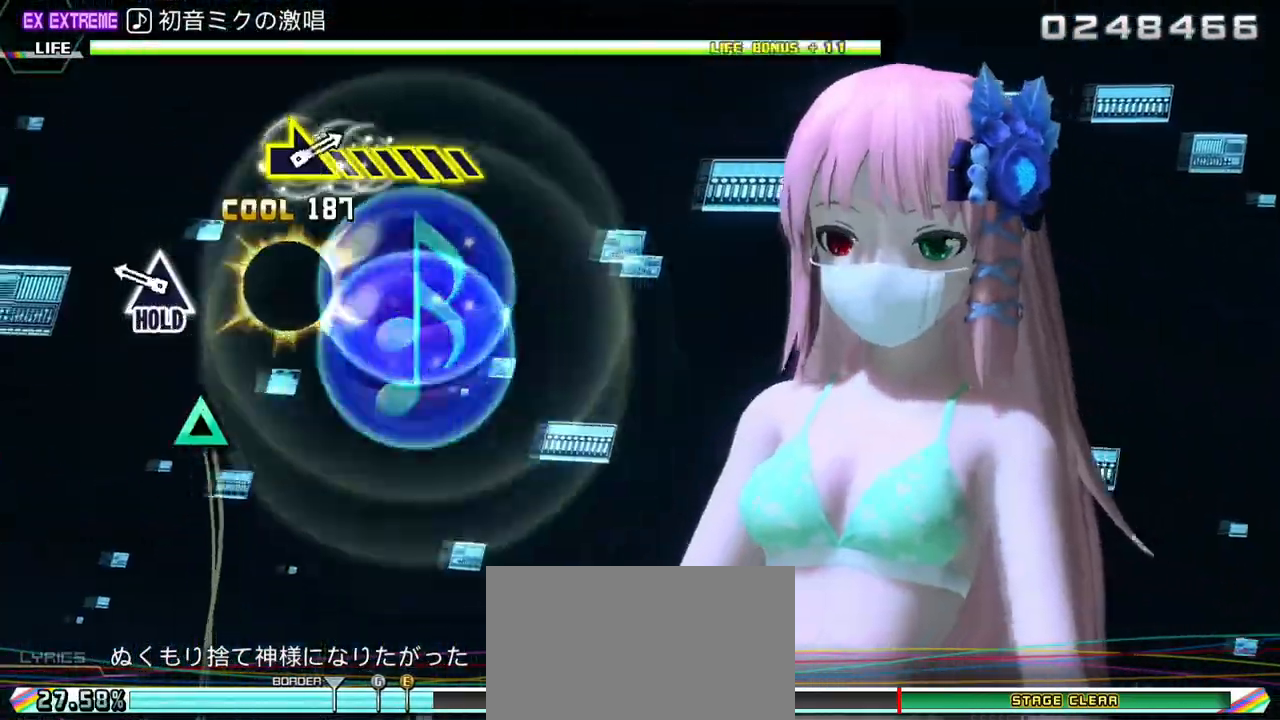
{"buttons": ["TRIANGLE", "L1"], "left_stick": "center", "right_stick": "center", "events": [[17, "TRIANGLE", "up"], [167, "TRIANGLE", "down"], [467, "L1", "down"]]}
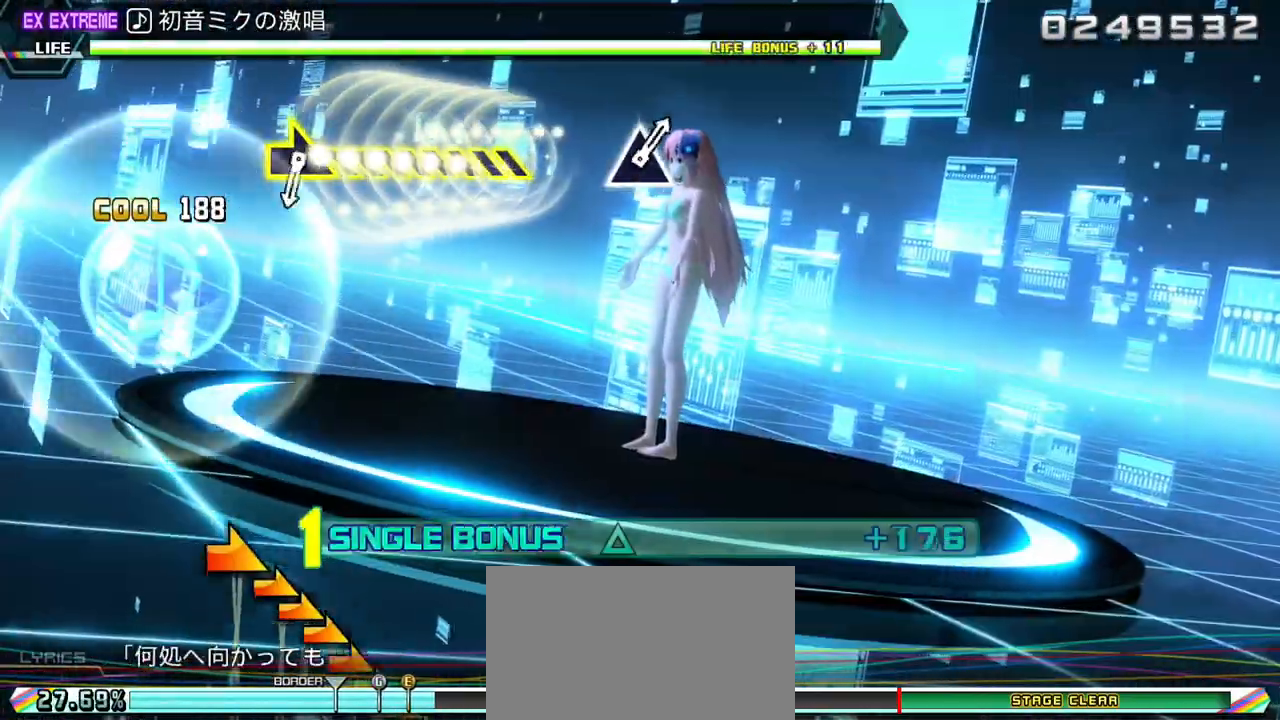
{"buttons": ["L1"], "left_stick": "center", "right_stick": "center", "events": [[267, "TRIANGLE", "up"]]}
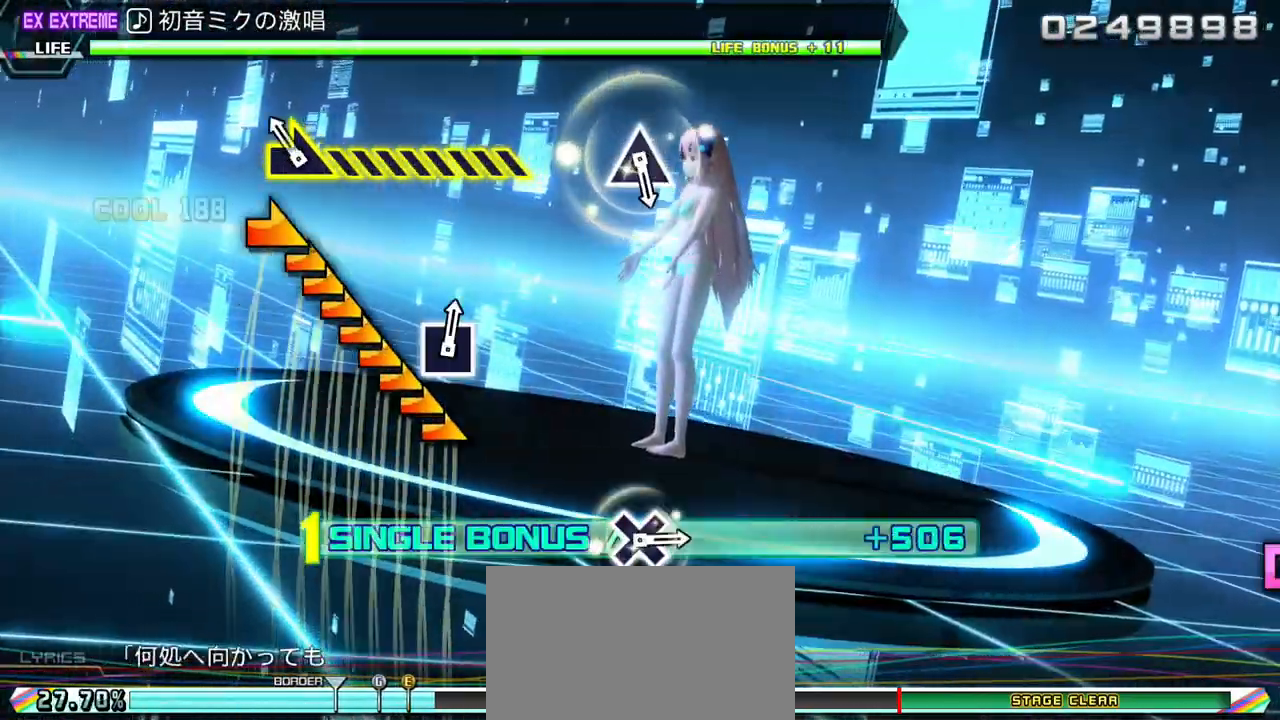
{"buttons": ["L1"], "left_stick": "center", "right_stick": "center", "events": [[67, "left_stick", "right"], [467, "left_stick", "center"]]}
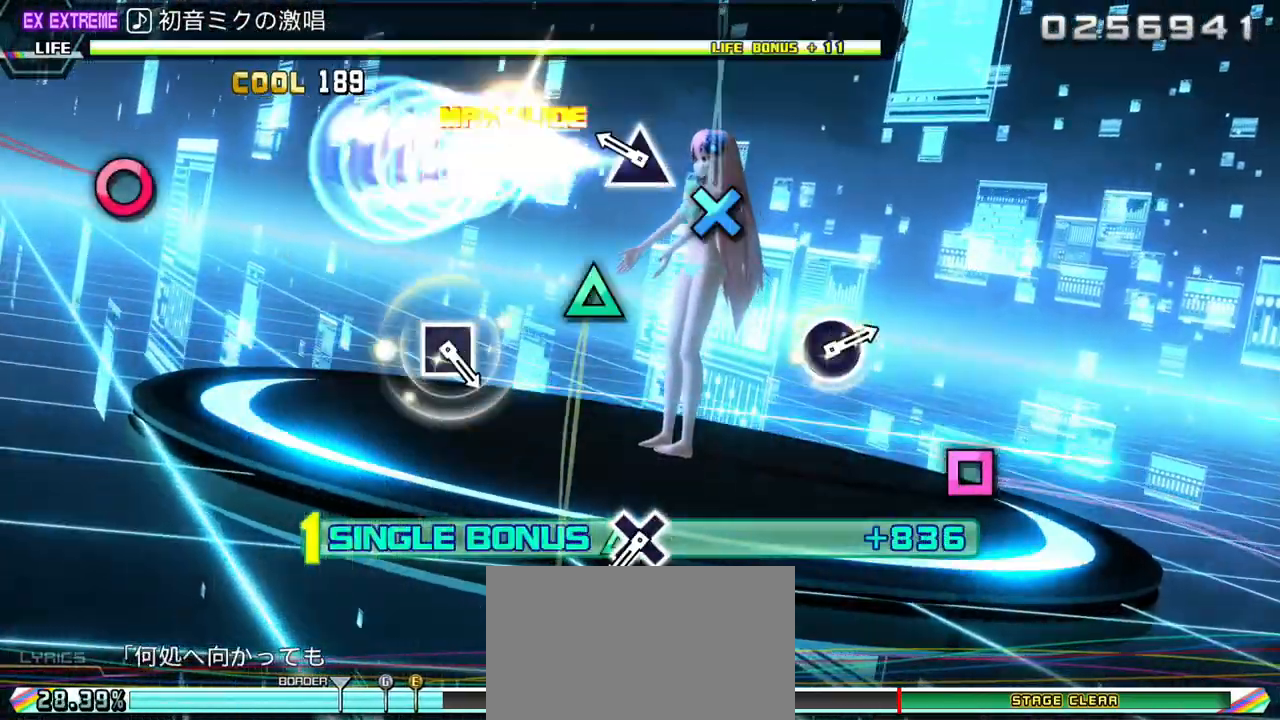
{"buttons": ["CROSS", "L1"], "left_stick": "center", "right_stick": "center", "events": [[183, "TRIANGLE", "down"], [317, "TRIANGLE", "up"], [483, "CROSS", "down"]]}
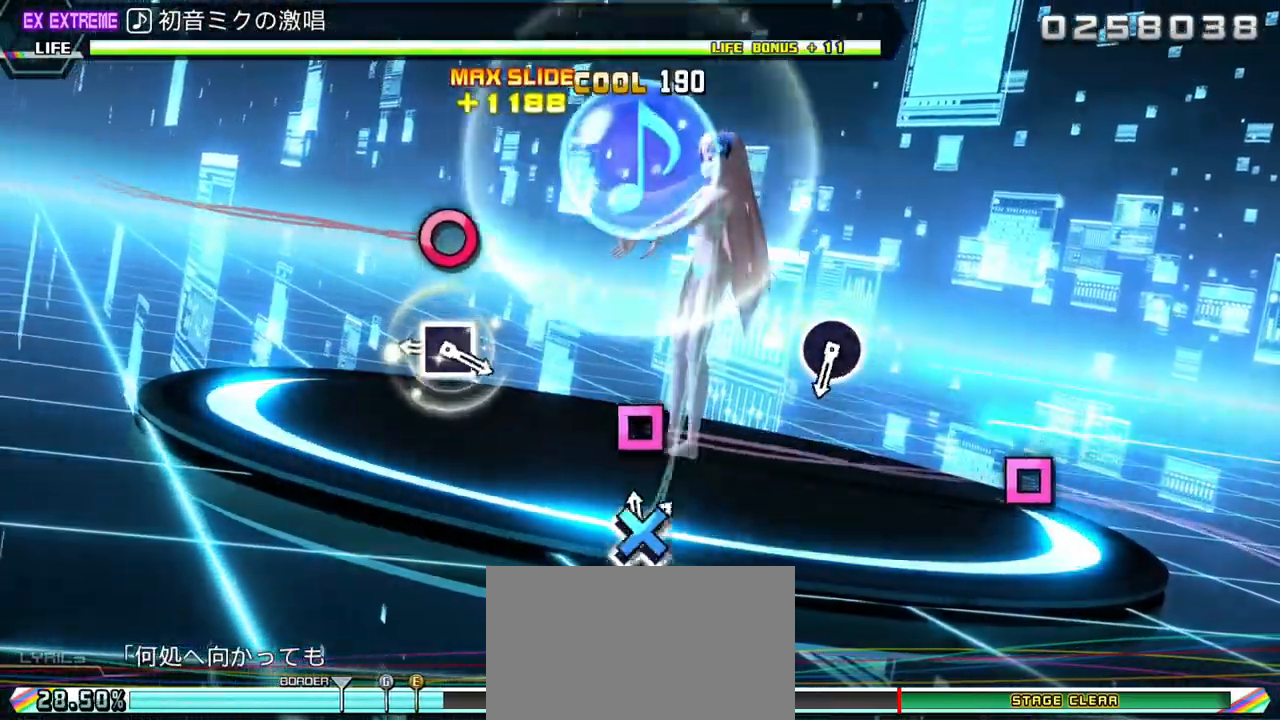
{"buttons": ["L1"], "left_stick": "center", "right_stick": "center", "events": [[100, "CROSS", "up"], [283, "SQUARE", "down"], [433, "SQUARE", "up"]]}
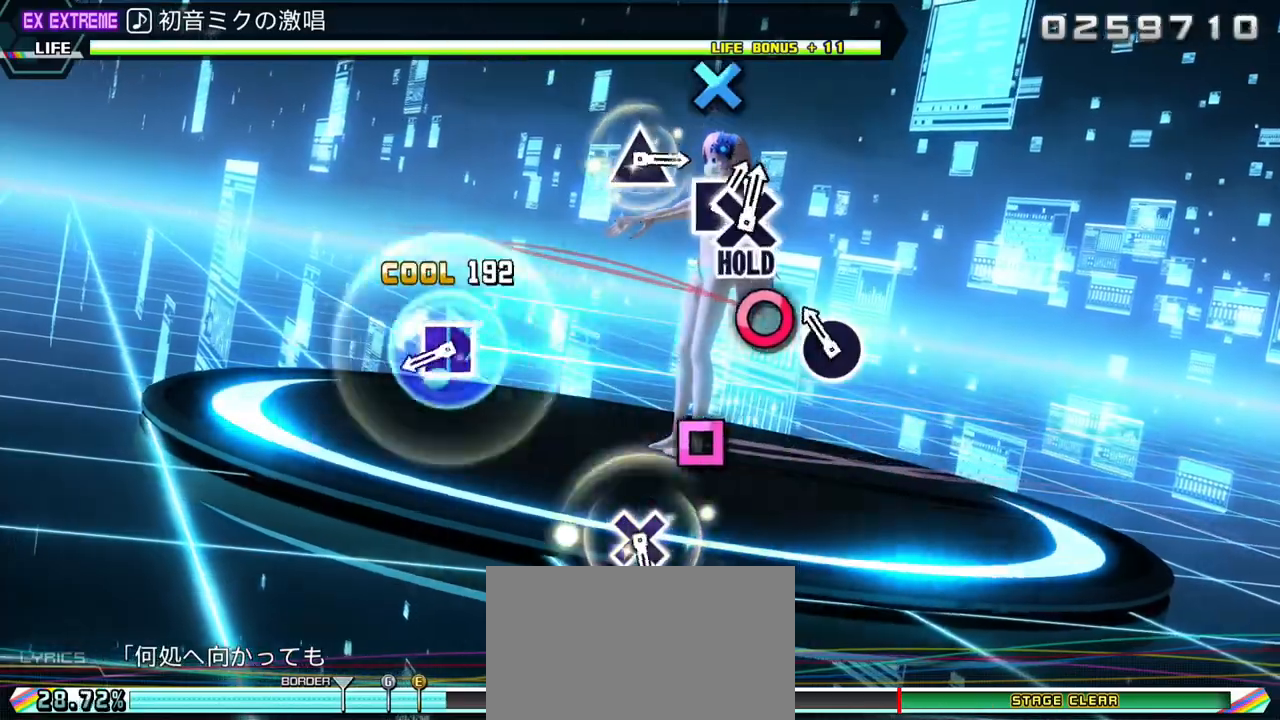
{"buttons": ["L1"], "left_stick": "center", "right_stick": "center", "events": [[83, "CIRCLE", "down"], [200, "CIRCLE", "up"], [383, "SQUARE", "down"], [500, "SQUARE", "up"]]}
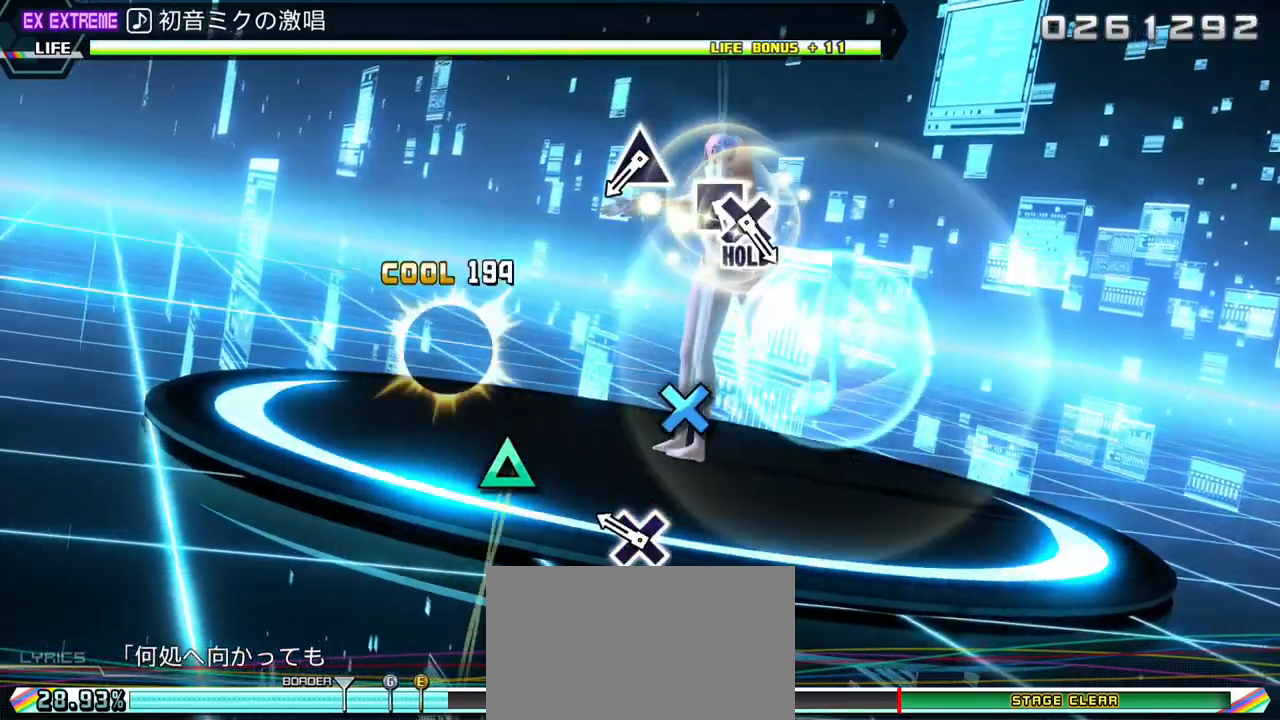
{"buttons": ["TRIANGLE"], "left_stick": "center", "right_stick": "center", "events": [[167, "CROSS", "down"], [283, "CROSS", "up"], [350, "L1", "up"], [467, "TRIANGLE", "down"]]}
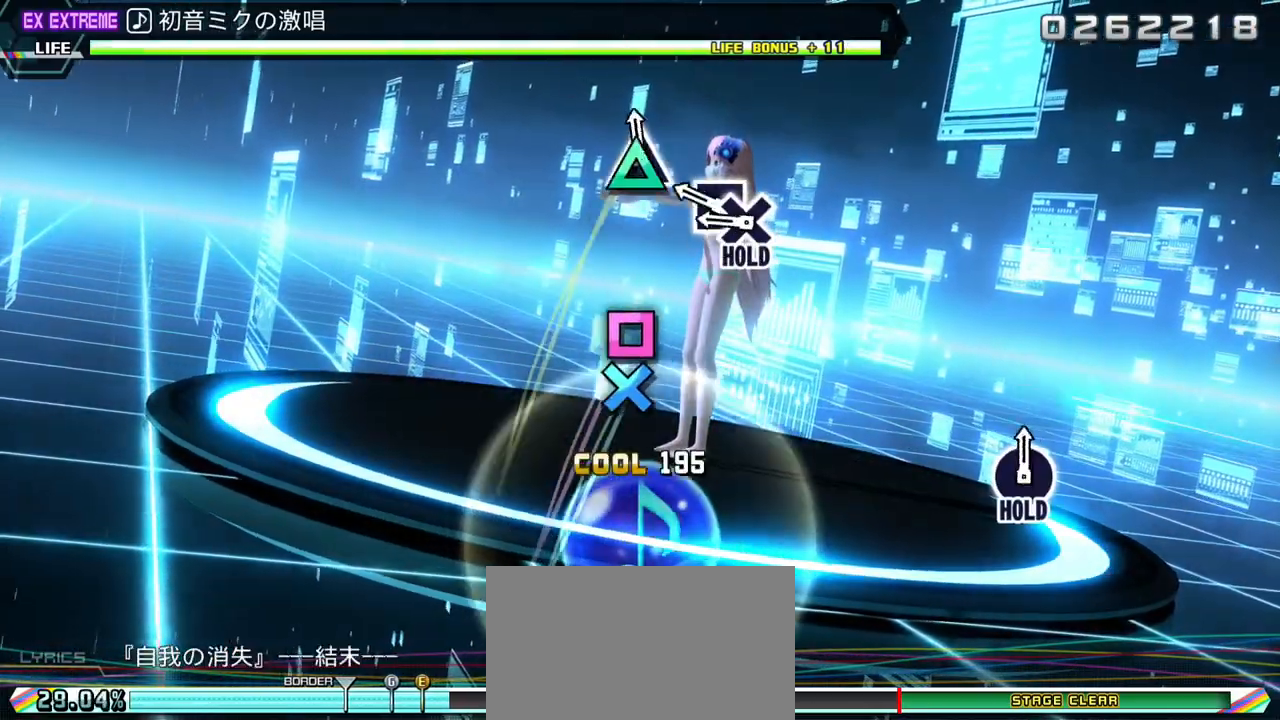
{"buttons": ["DPAD_DOWN"], "left_stick": "center", "right_stick": "center", "events": [[50, "TRIANGLE", "up"], [183, "SQUARE", "down"], [267, "DPAD_DOWN", "down"], [283, "SQUARE", "up"]]}
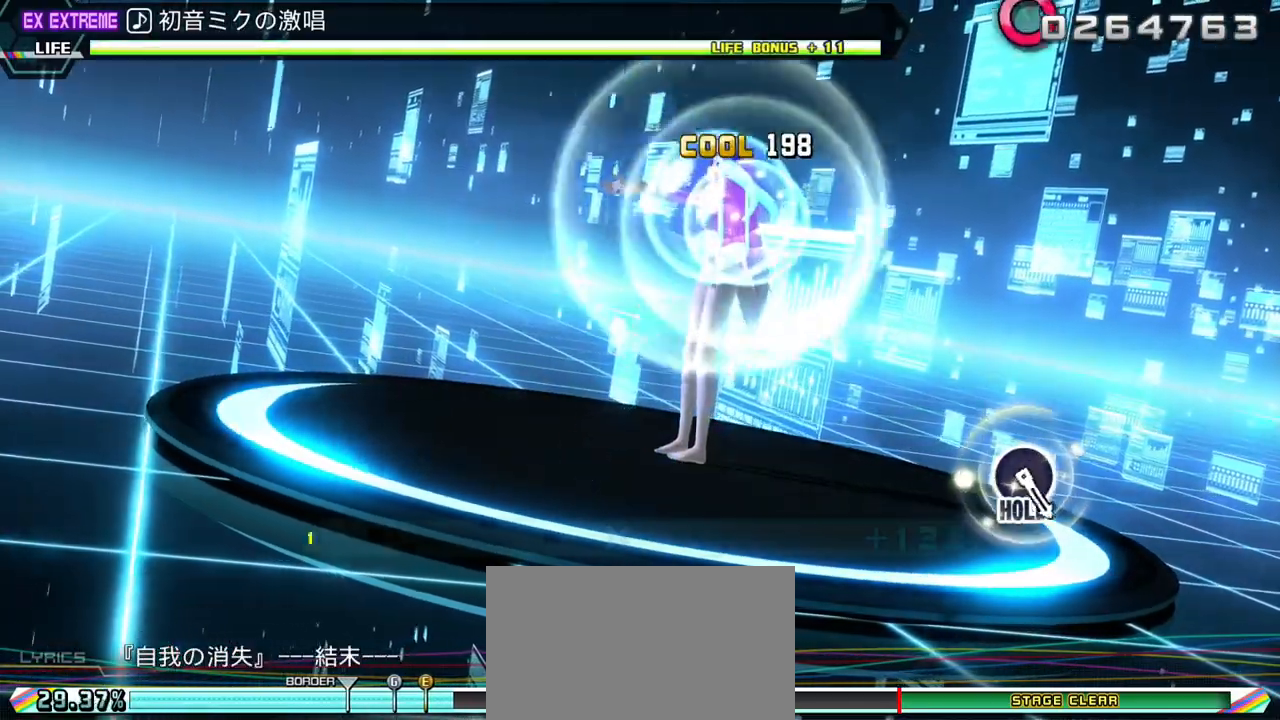
{"buttons": ["DPAD_DOWN"], "left_stick": "center", "right_stick": "center", "events": []}
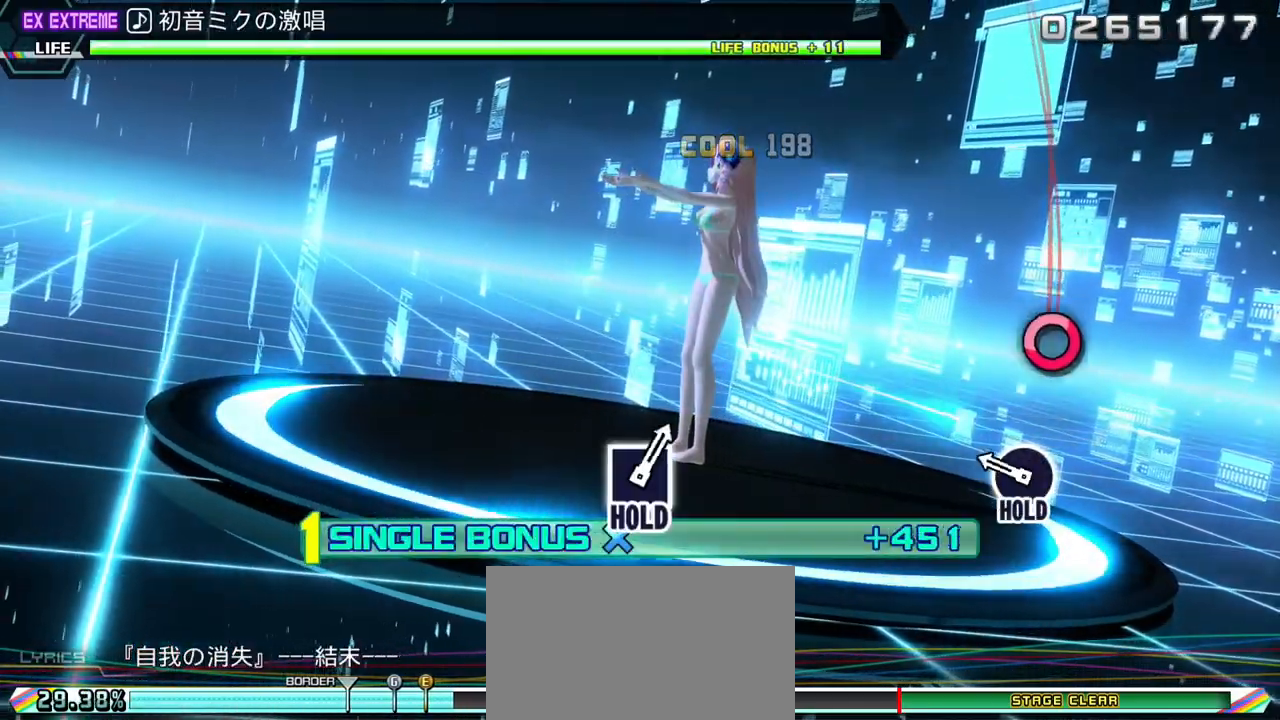
{"buttons": ["CIRCLE", "R1", "DPAD_DOWN"], "left_stick": "center", "right_stick": "center", "events": [[167, "CIRCLE", "down"], [467, "R1", "down"]]}
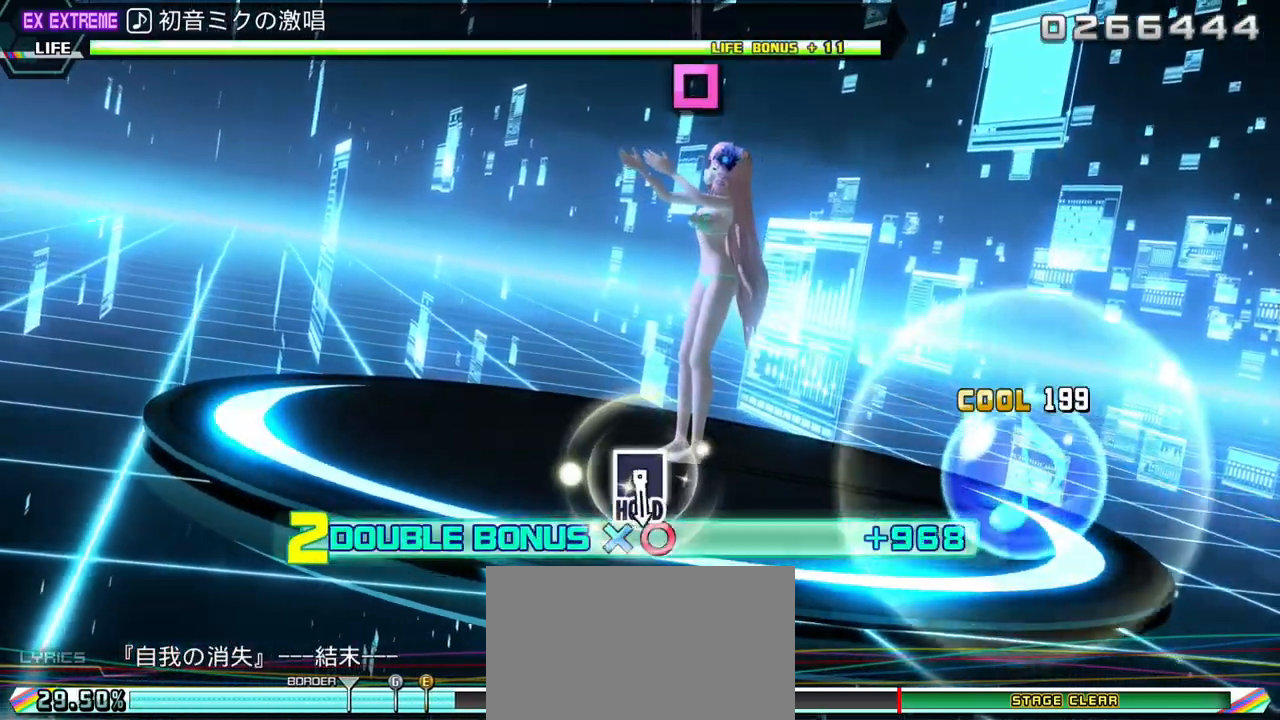
{"buttons": ["R1"], "left_stick": "center", "right_stick": "center", "events": [[117, "CIRCLE", "up"], [200, "DPAD_DOWN", "up"]]}
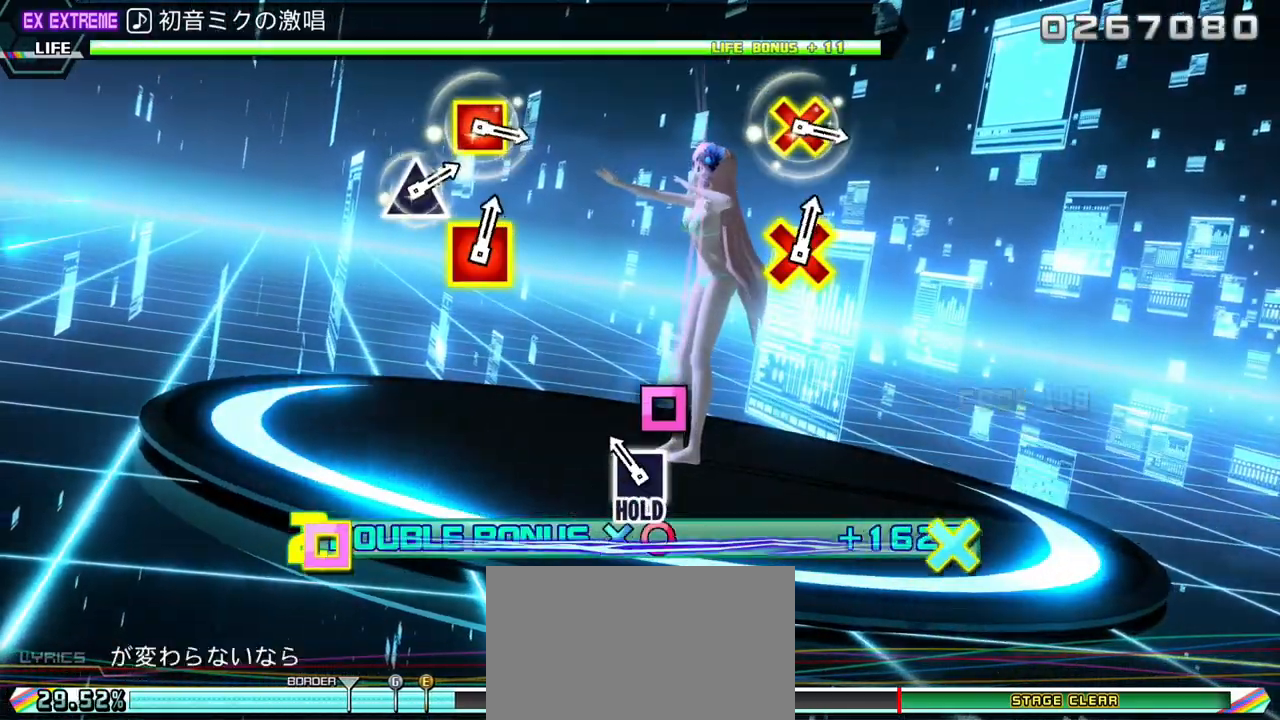
{"buttons": ["L1"], "left_stick": "center", "right_stick": "center", "events": [[67, "SQUARE", "down"], [350, "L1", "down"], [383, "R1", "up"], [400, "SQUARE", "up"]]}
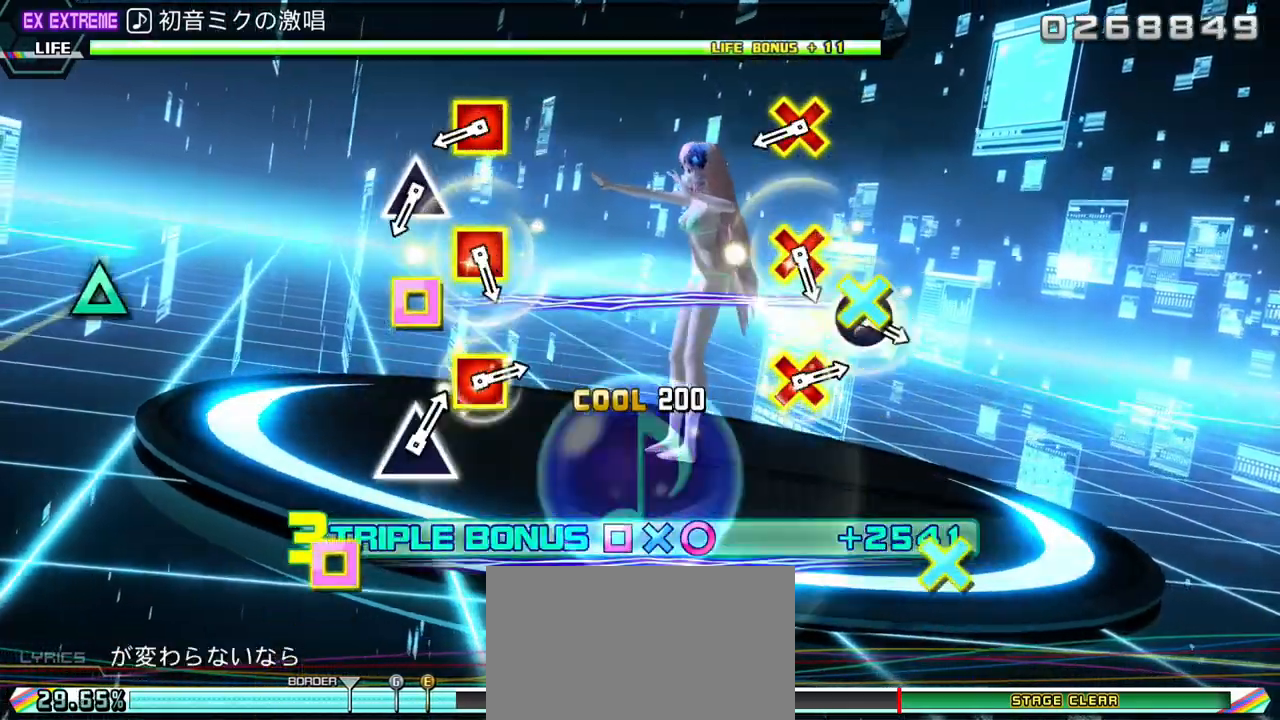
{"buttons": ["L1", "DPAD_UP"], "left_stick": "center", "right_stick": "center", "events": [[333, "CROSS", "down"], [333, "SQUARE", "down"], [483, "CROSS", "up"], [483, "DPAD_UP", "down"], [483, "SQUARE", "up"]]}
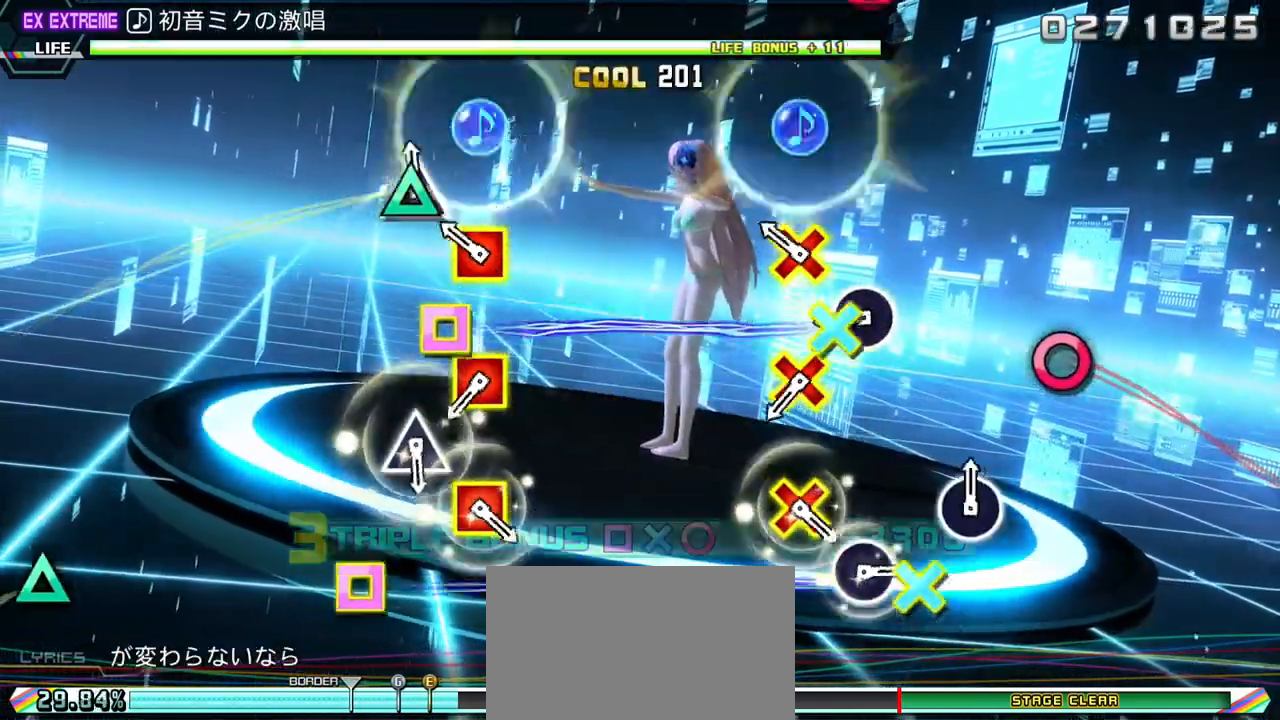
{"buttons": ["CROSS", "SQUARE", "L1"], "left_stick": "center", "right_stick": "center", "events": [[117, "CROSS", "down"], [117, "DPAD_UP", "up"], [117, "SQUARE", "down"], [267, "DPAD_RIGHT", "down"], [283, "CROSS", "up"], [300, "SQUARE", "up"], [417, "DPAD_RIGHT", "up"], [433, "CROSS", "down"], [433, "SQUARE", "down"]]}
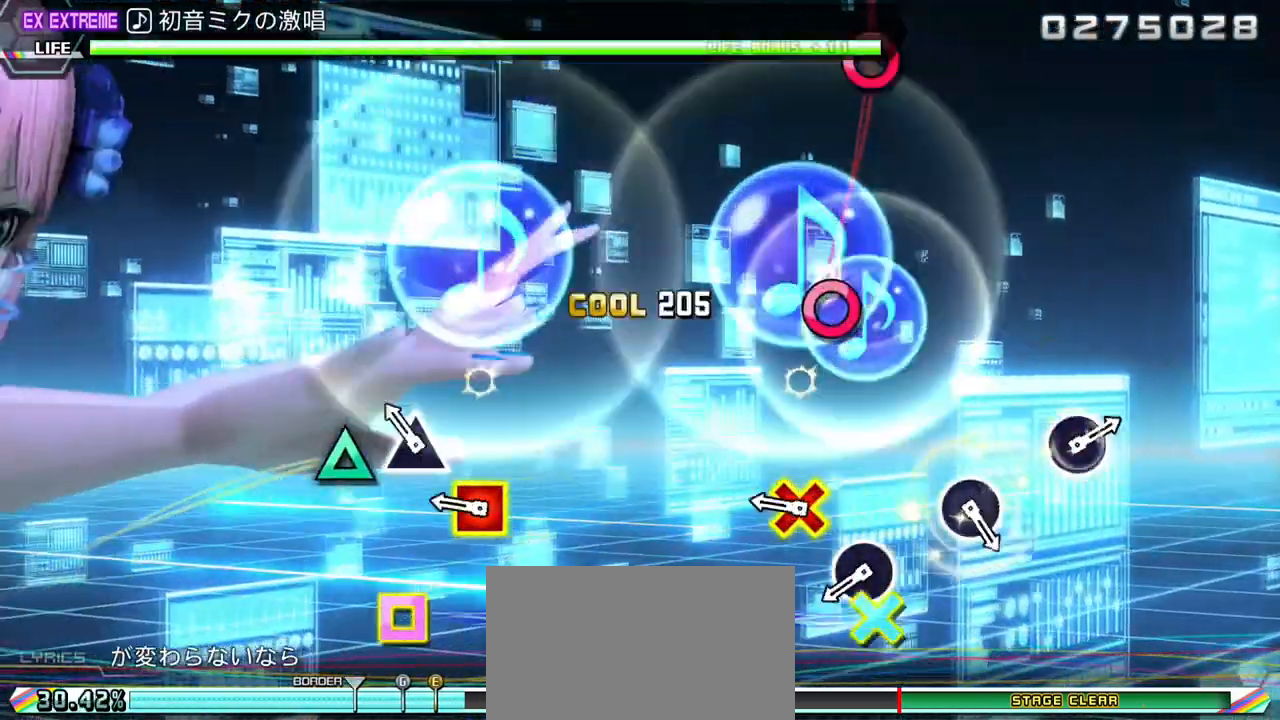
{"buttons": ["L1", "DPAD_RIGHT"], "left_stick": "center", "right_stick": "center", "events": [[67, "DPAD_UP", "down"], [117, "CROSS", "up"], [117, "SQUARE", "up"], [233, "CROSS", "down"], [233, "DPAD_UP", "up"], [233, "SQUARE", "down"], [383, "CROSS", "up"], [383, "DPAD_RIGHT", "down"], [400, "SQUARE", "up"]]}
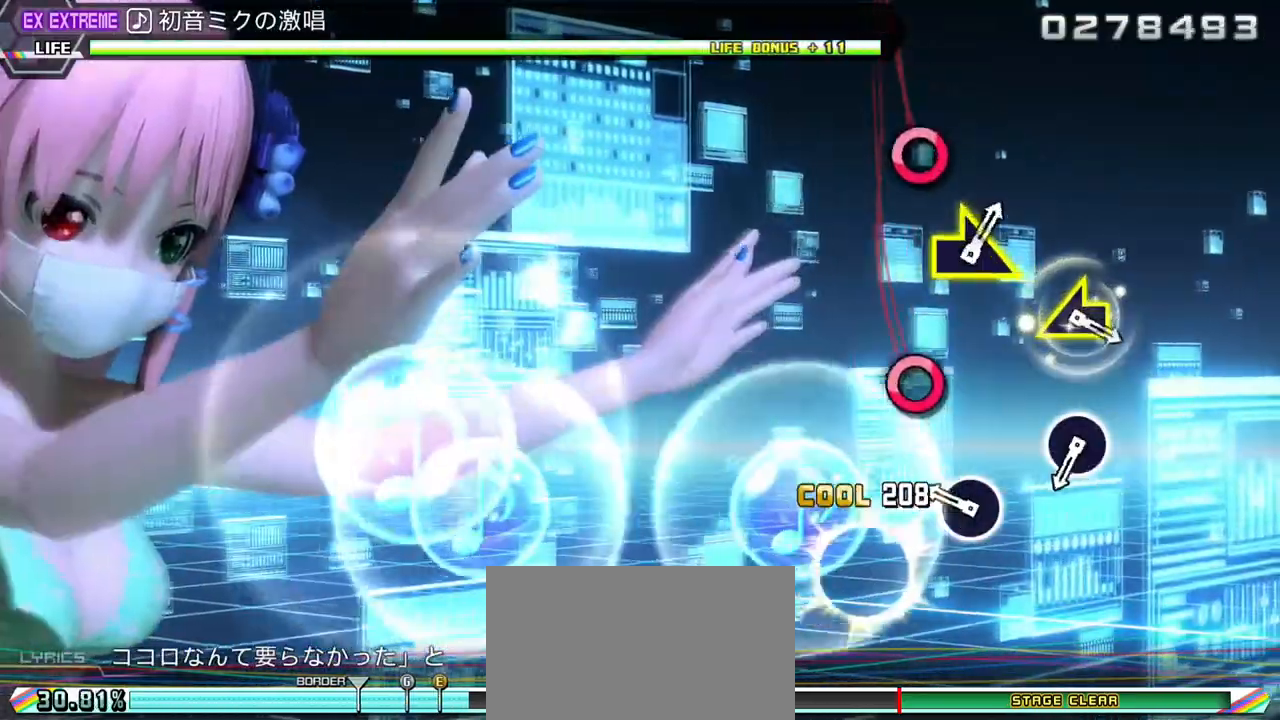
{"buttons": ["CIRCLE"], "left_stick": "center", "right_stick": "center", "events": [[17, "DPAD_RIGHT", "up"], [150, "L1", "up"], [183, "CIRCLE", "down"], [300, "CIRCLE", "up"], [483, "CIRCLE", "down"]]}
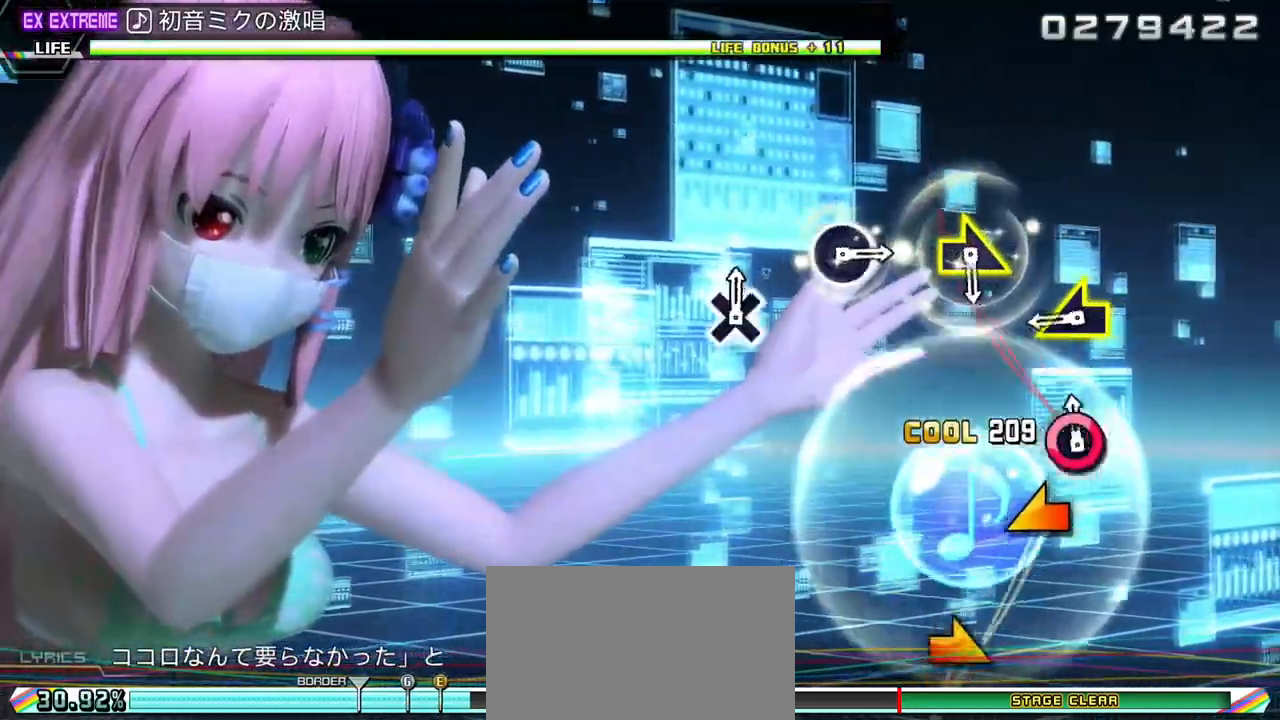
{"buttons": [], "left_stick": "center", "right_stick": "center", "events": [[83, "CIRCLE", "up"], [250, "left_stick", "left"], [383, "left_stick", "center"]]}
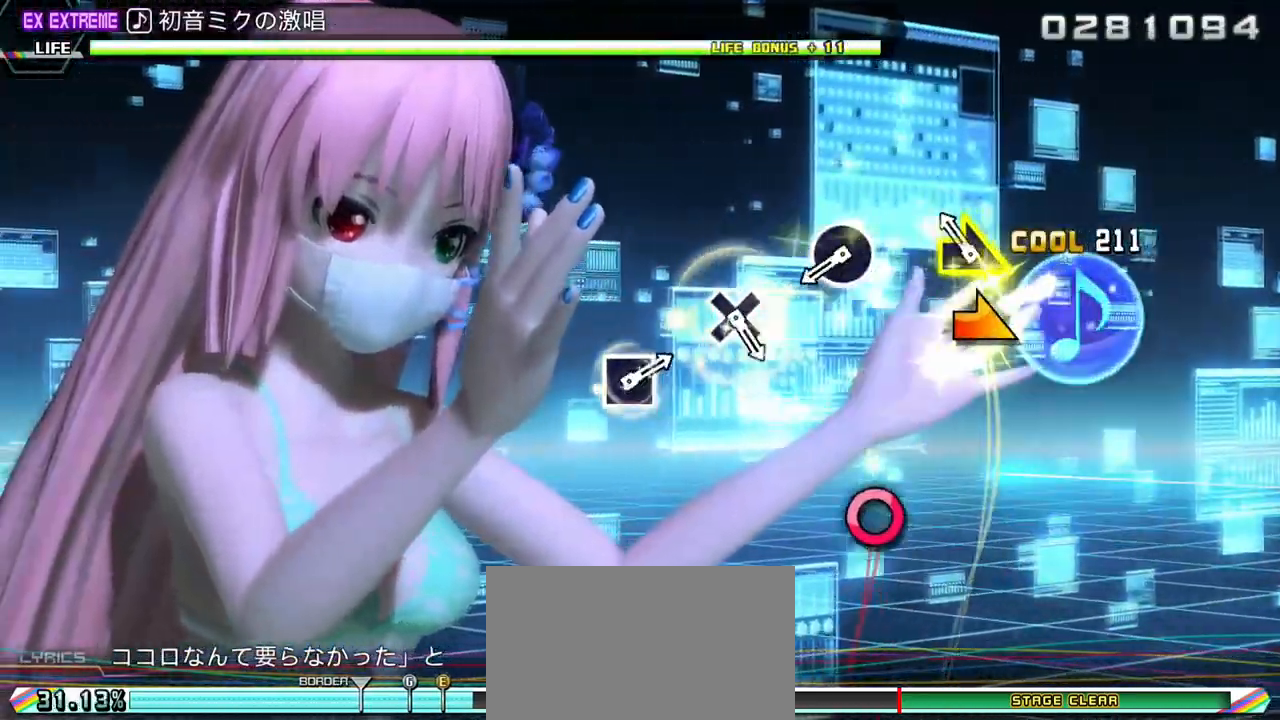
{"buttons": ["CIRCLE"], "left_stick": "center", "right_stick": "center", "events": [[50, "left_stick", "right"], [167, "left_stick", "center"], [367, "CIRCLE", "down"]]}
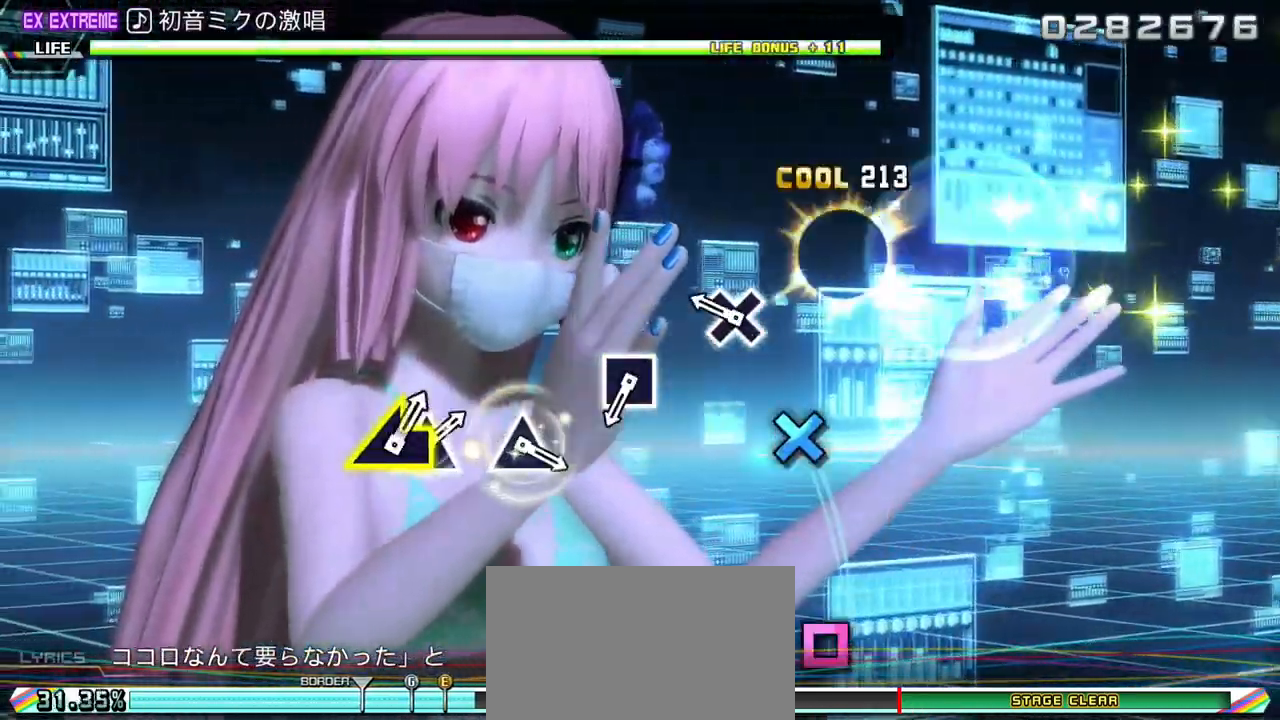
{"buttons": ["SQUARE"], "left_stick": "center", "right_stick": "center", "events": [[33, "CIRCLE", "up"], [183, "CROSS", "down"], [317, "CROSS", "up"], [483, "SQUARE", "down"]]}
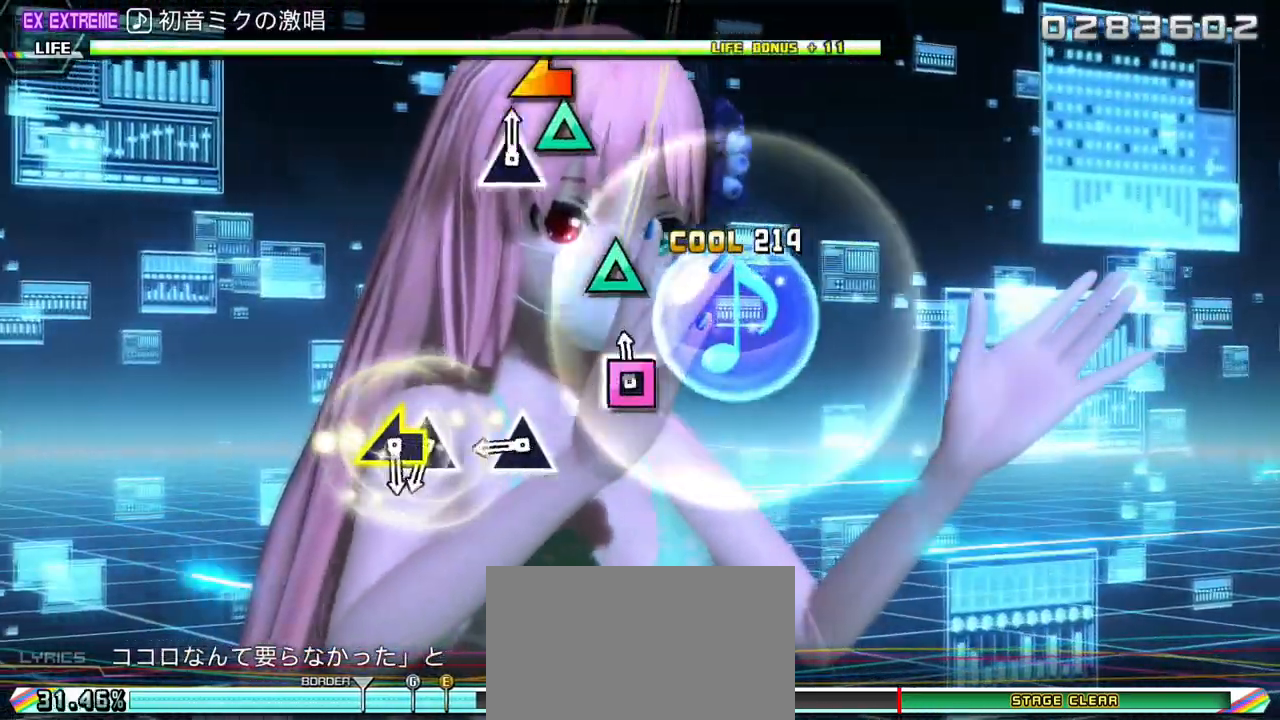
{"buttons": ["TRIANGLE"], "left_stick": "center", "right_stick": "center", "events": [[100, "SQUARE", "up"], [283, "TRIANGLE", "down"], [383, "TRIANGLE", "up"], [500, "TRIANGLE", "down"]]}
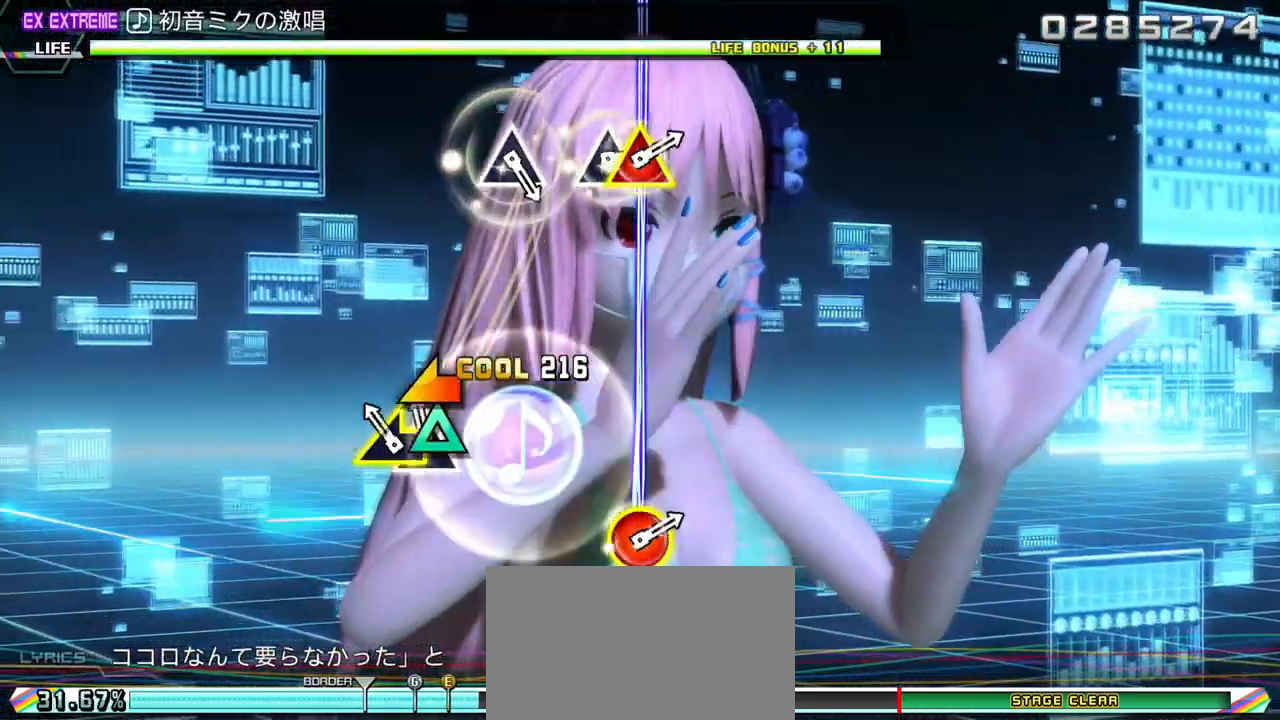
{"buttons": [], "left_stick": "center", "right_stick": "center", "events": [[83, "left_stick", "left"], [100, "TRIANGLE", "up"], [167, "left_stick", "center"]]}
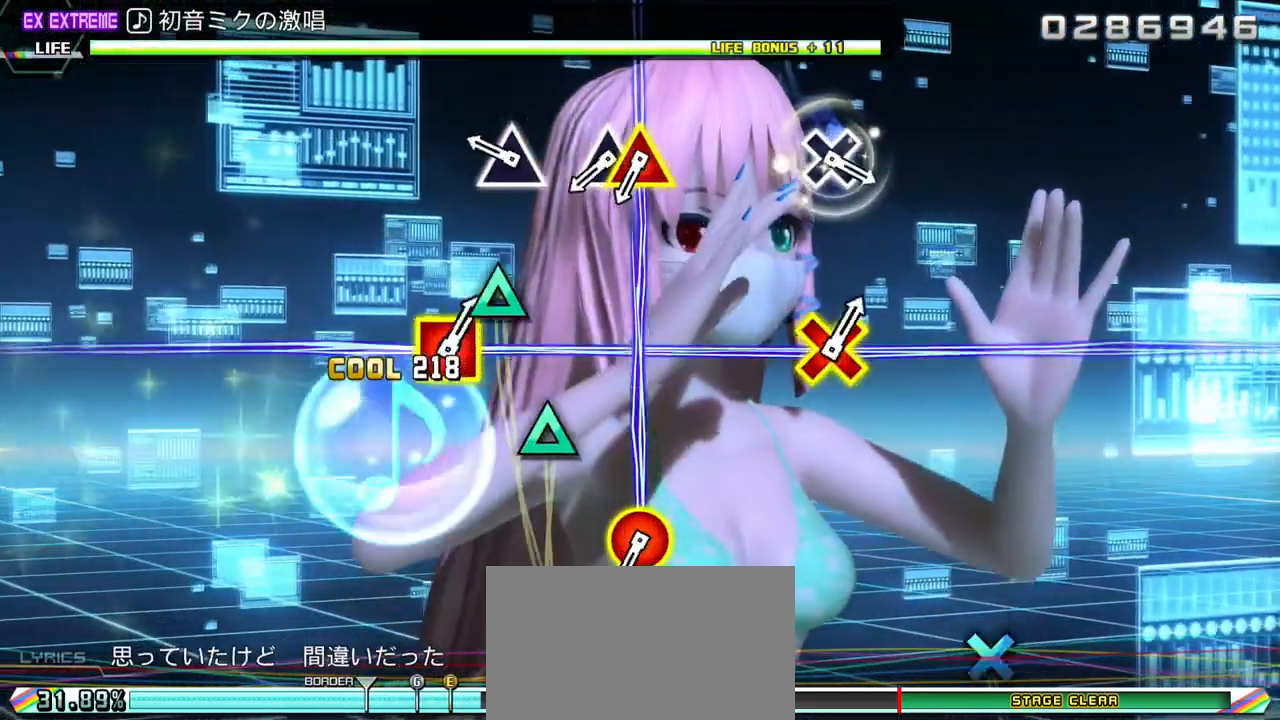
{"buttons": ["DPAD_UP", "DPAD_RIGHT"], "left_stick": "center", "right_stick": "center", "events": [[183, "TRIANGLE", "down"], [283, "TRIANGLE", "up"], [400, "TRIANGLE", "down"], [483, "DPAD_RIGHT", "down"], [483, "DPAD_UP", "down"], [500, "TRIANGLE", "up"]]}
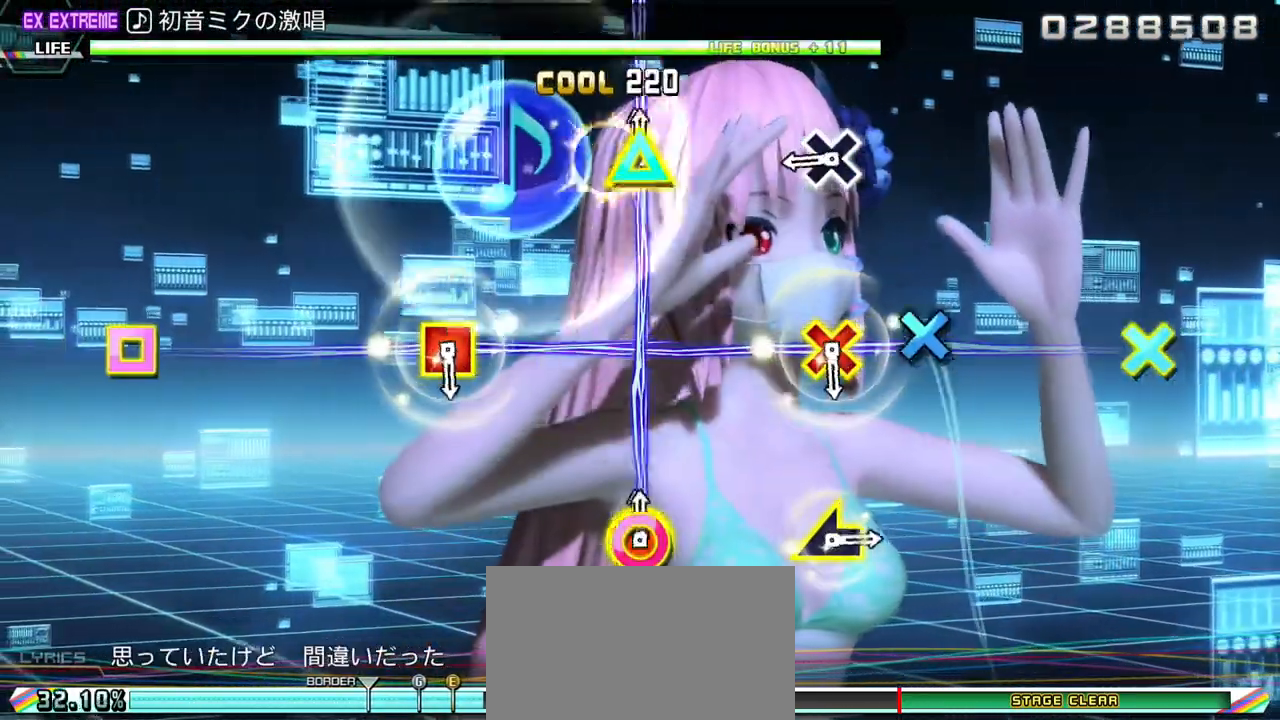
{"buttons": [], "left_stick": "center", "right_stick": "center", "events": [[117, "DPAD_RIGHT", "up"], [133, "DPAD_UP", "up"], [267, "CROSS", "down"], [367, "CROSS", "up"]]}
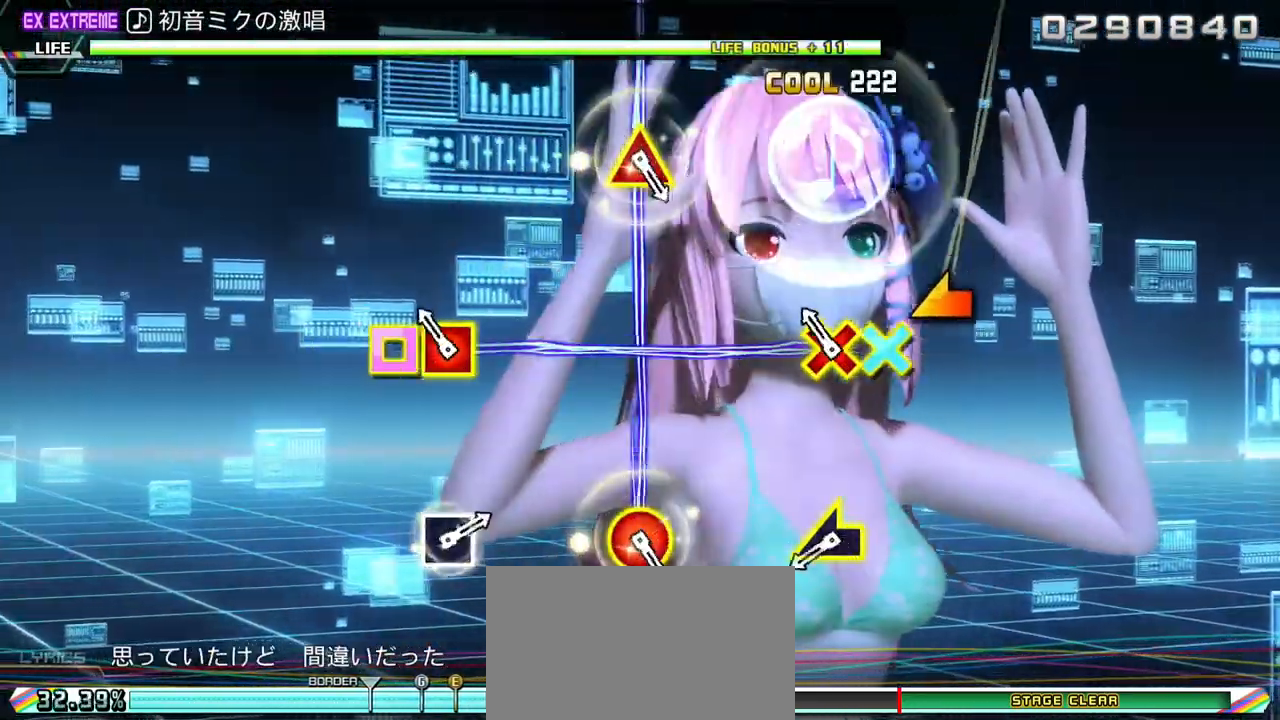
{"buttons": [], "left_stick": "center", "right_stick": "center", "events": [[50, "DPAD_DOWN", "down"], [50, "DPAD_LEFT", "down"], [217, "DPAD_DOWN", "up"], [217, "DPAD_LEFT", "up"], [350, "right_stick", "left"], [483, "right_stick", "center"]]}
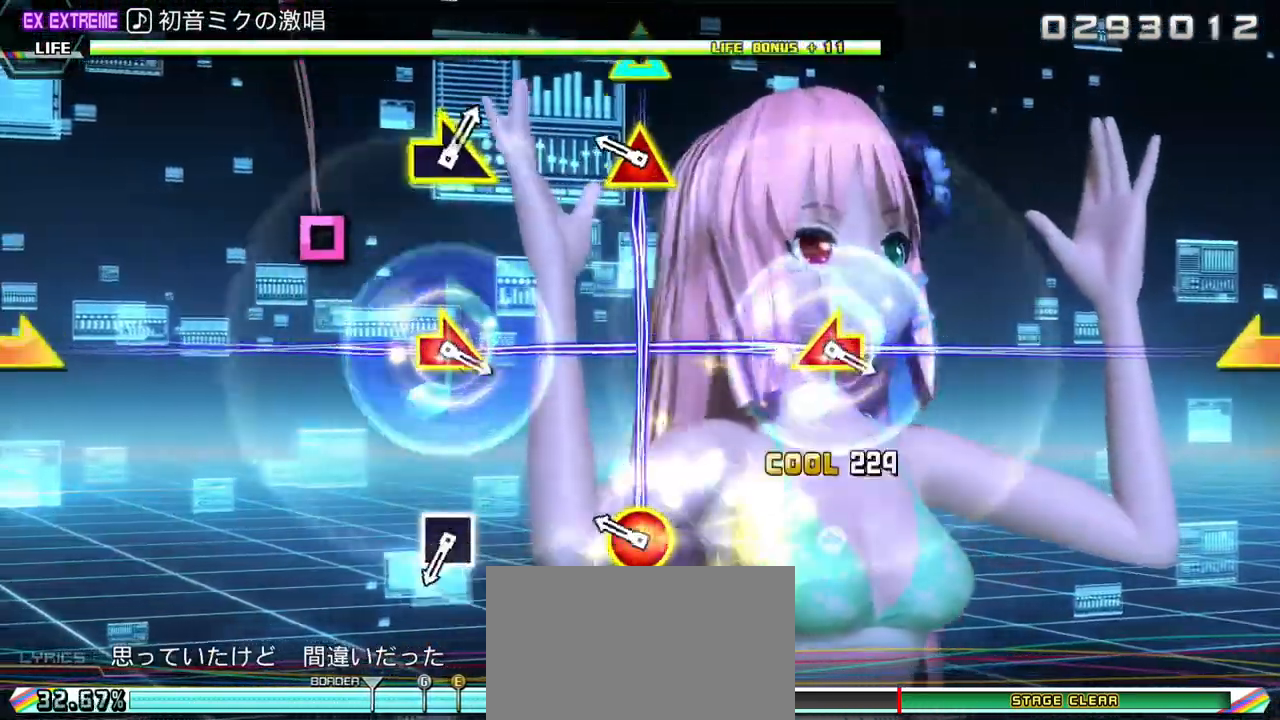
{"buttons": ["SQUARE"], "left_stick": "center", "right_stick": "center", "events": [[167, "DPAD_RIGHT", "down"], [167, "DPAD_UP", "down"], [283, "DPAD_RIGHT", "up"], [317, "DPAD_UP", "up"], [467, "SQUARE", "down"]]}
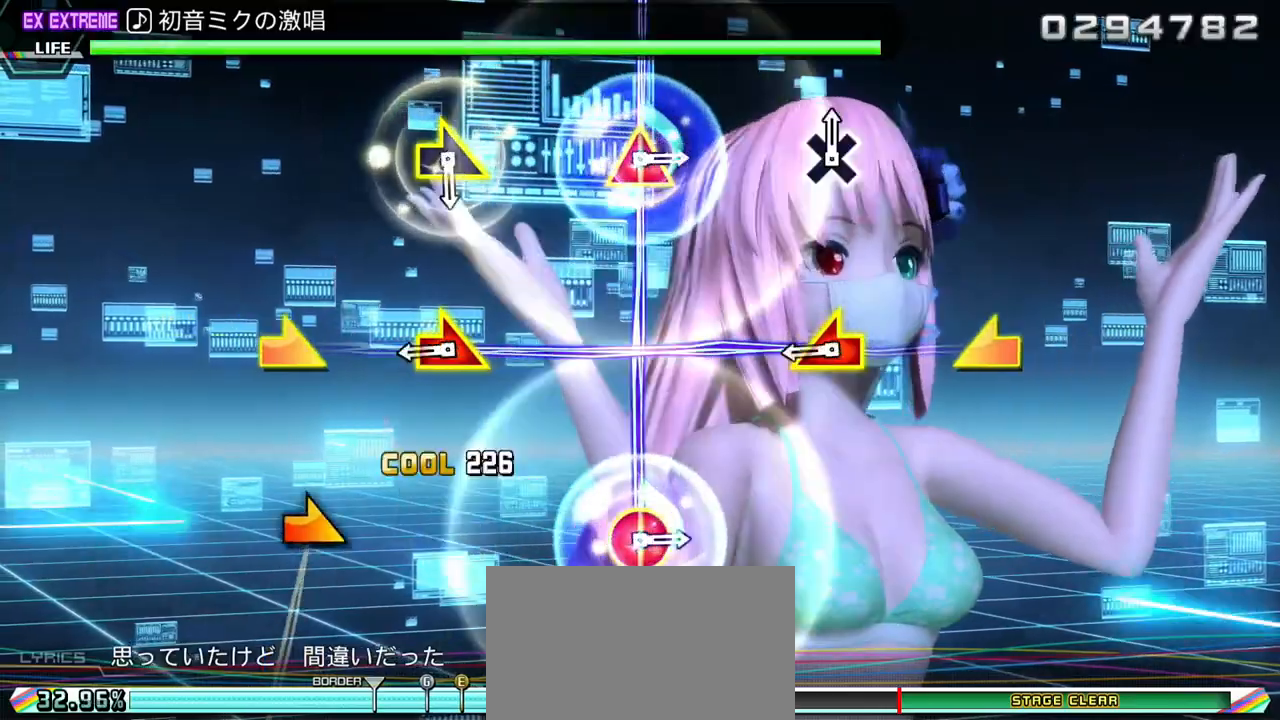
{"buttons": [], "left_stick": "center", "right_stick": "center", "events": [[33, "SQUARE", "up"], [233, "left_stick", "right"], [233, "right_stick", "left"], [333, "left_stick", "center"], [333, "right_stick", "center"]]}
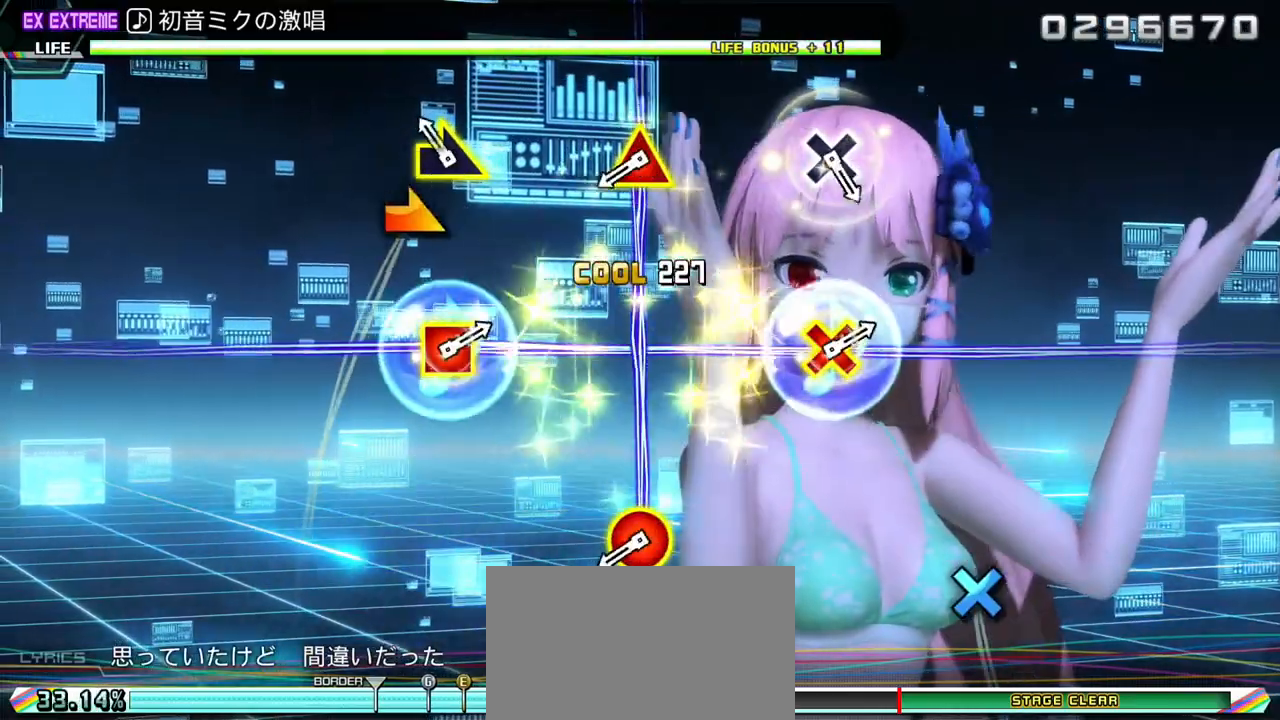
{"buttons": ["DPAD_UP", "DPAD_RIGHT"], "left_stick": "center", "right_stick": "center", "events": [[67, "right_stick", "right"], [133, "right_stick", "center"], [383, "DPAD_RIGHT", "down"], [383, "DPAD_UP", "down"]]}